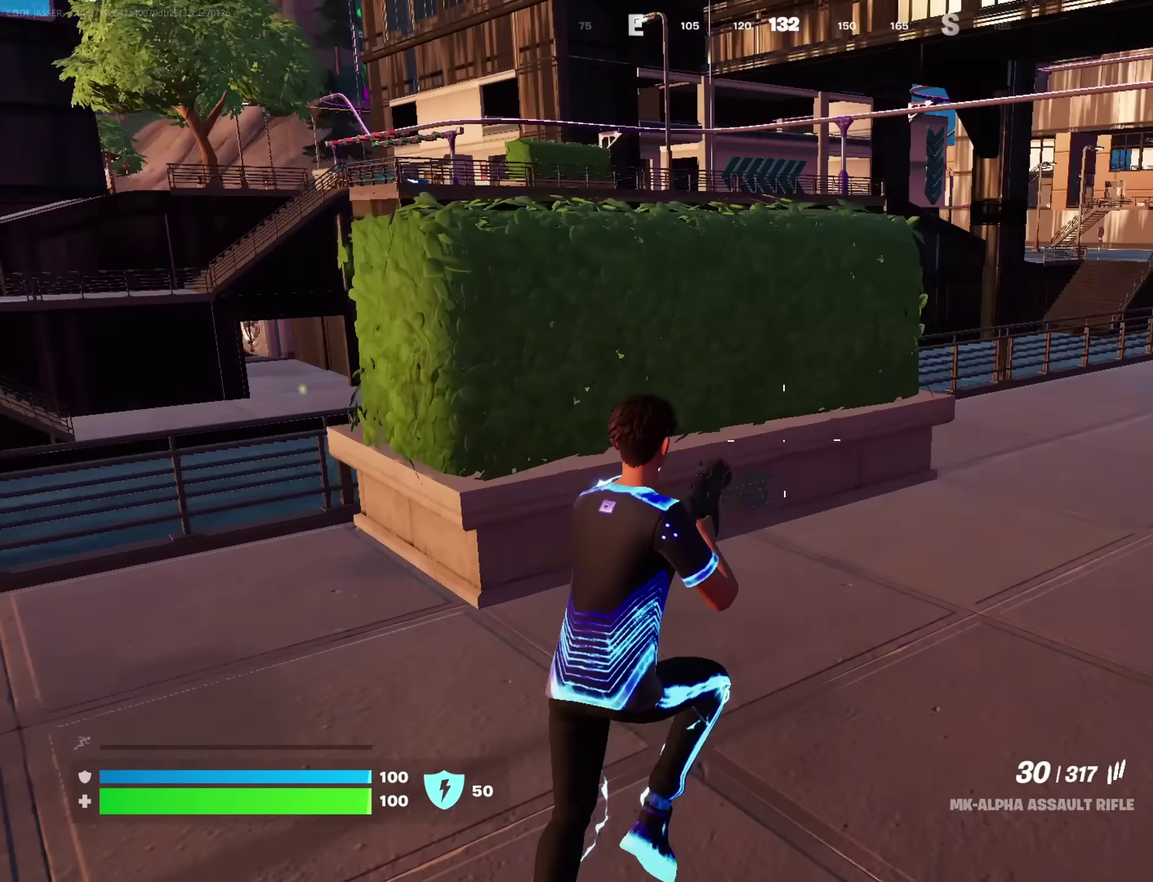
Gameplay with a controller (PlayStation layout); each line is a JSON object with the inputs held at the frame after it (dt_ms = milliseconds from this image to that frame). "button_events" lists button changes between this image and that frame as [ms after this image, input, new state], when the widget could be followed in between (sticks are given only as held states).
{"dt_ms": 450, "buttons": [], "left_stick": "up-right", "right_stick": "center", "button_events": []}
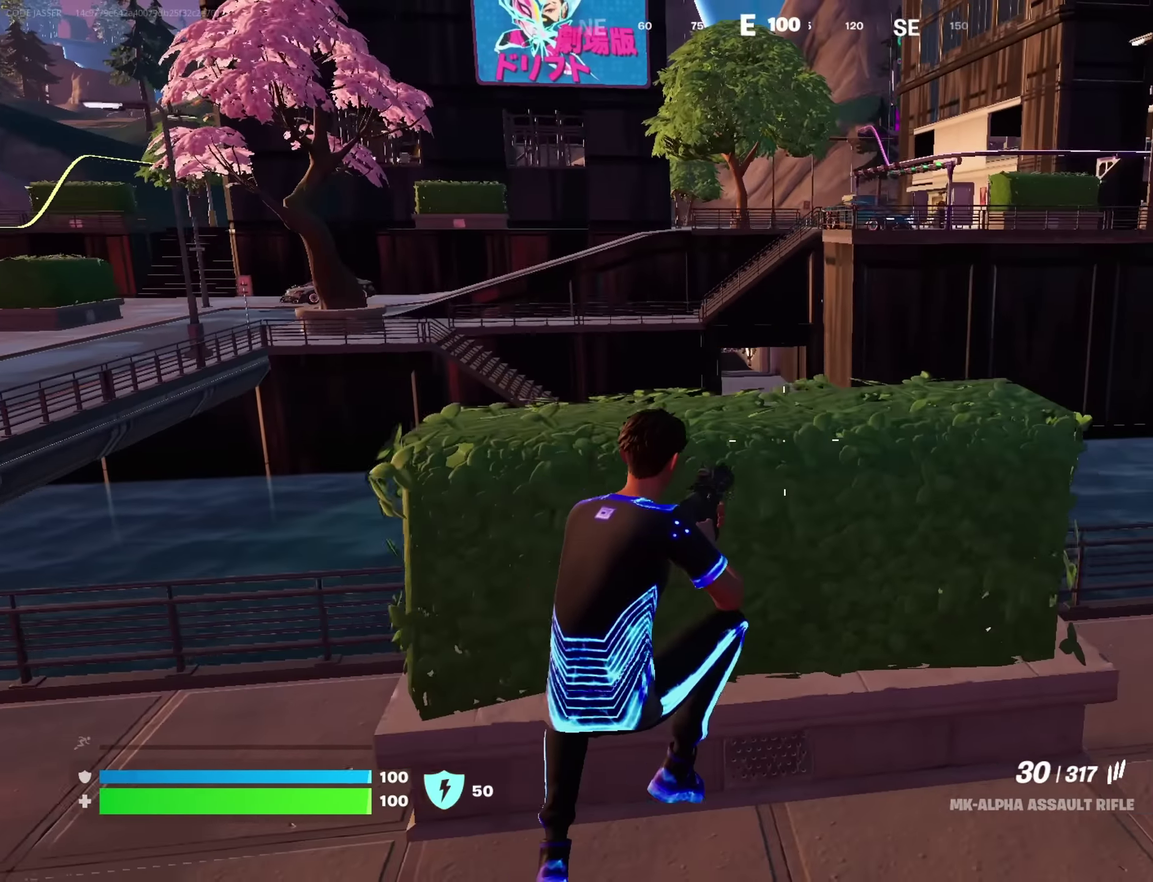
{"dt_ms": 550, "buttons": [], "left_stick": "up-right", "right_stick": "center"}
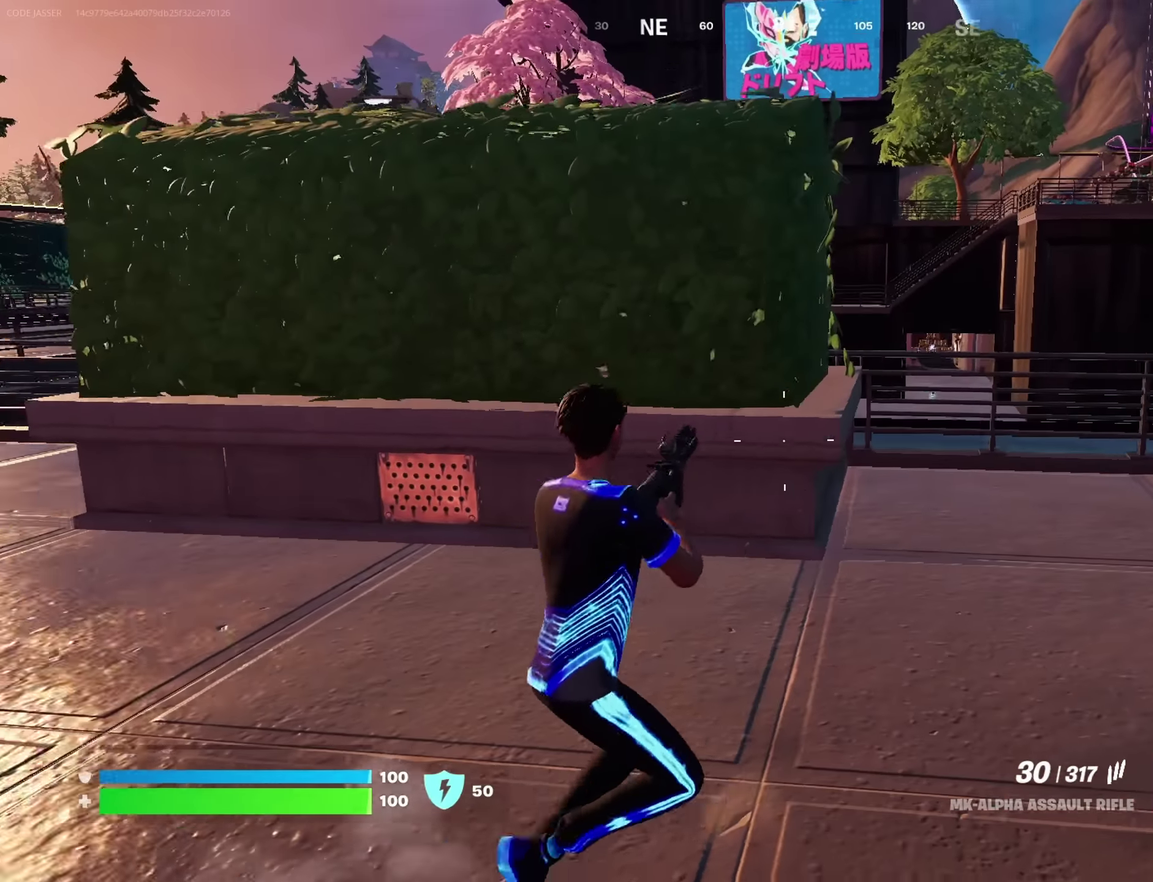
{"dt_ms": 350, "buttons": [], "left_stick": "up-left", "right_stick": "center"}
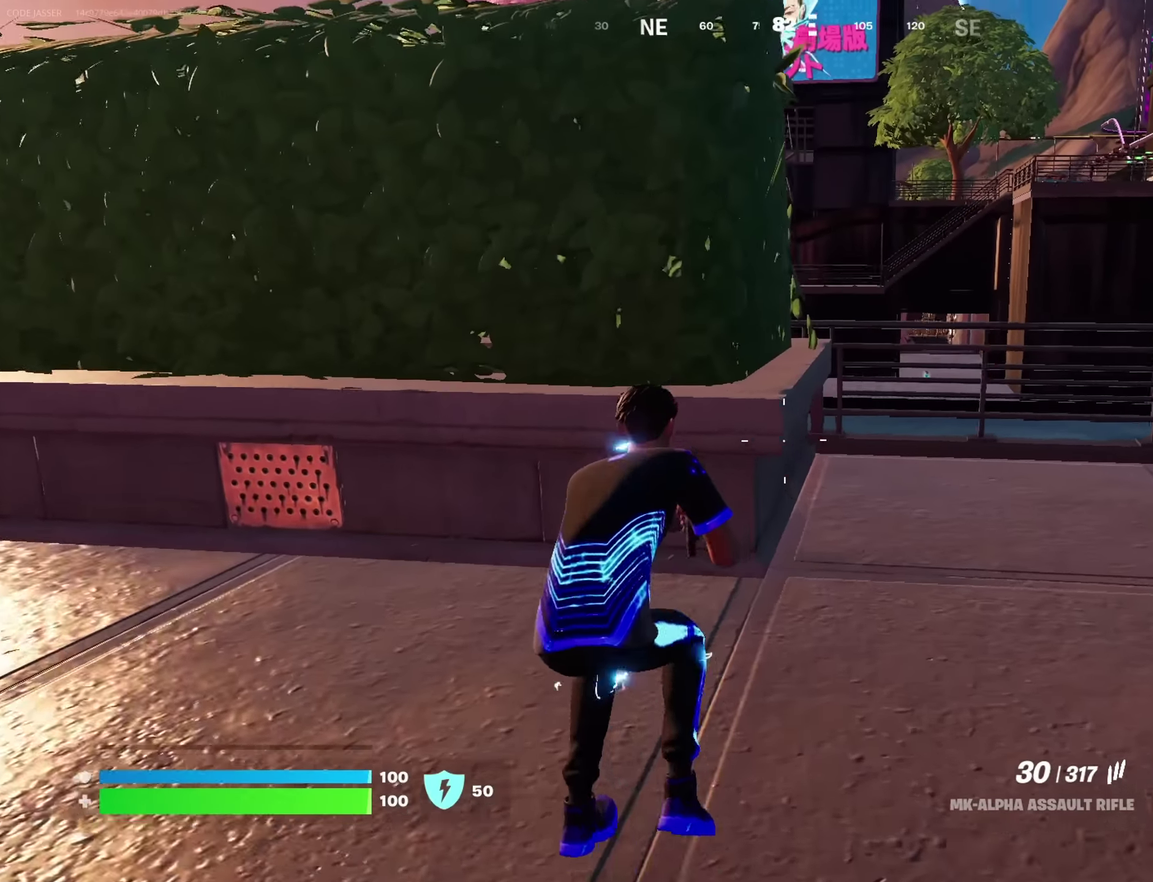
{"dt_ms": 800, "buttons": ["CROSS"], "left_stick": "center", "right_stick": "center", "button_events": [[600, "CROSS", "down"], [667, "CROSS", "up"], [733, "CROSS", "down"]]}
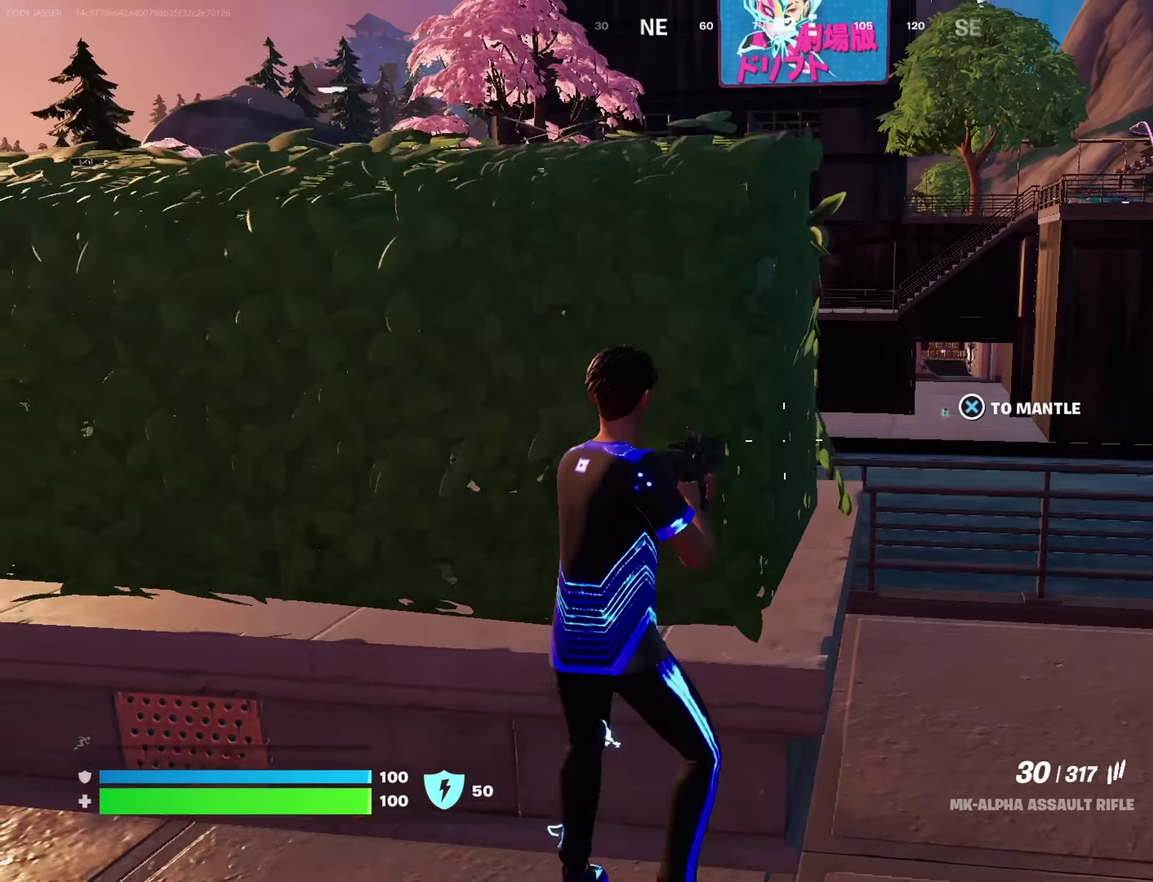
{"dt_ms": 350, "buttons": [], "left_stick": "left", "right_stick": "center", "button_events": [[17, "CROSS", "up"]]}
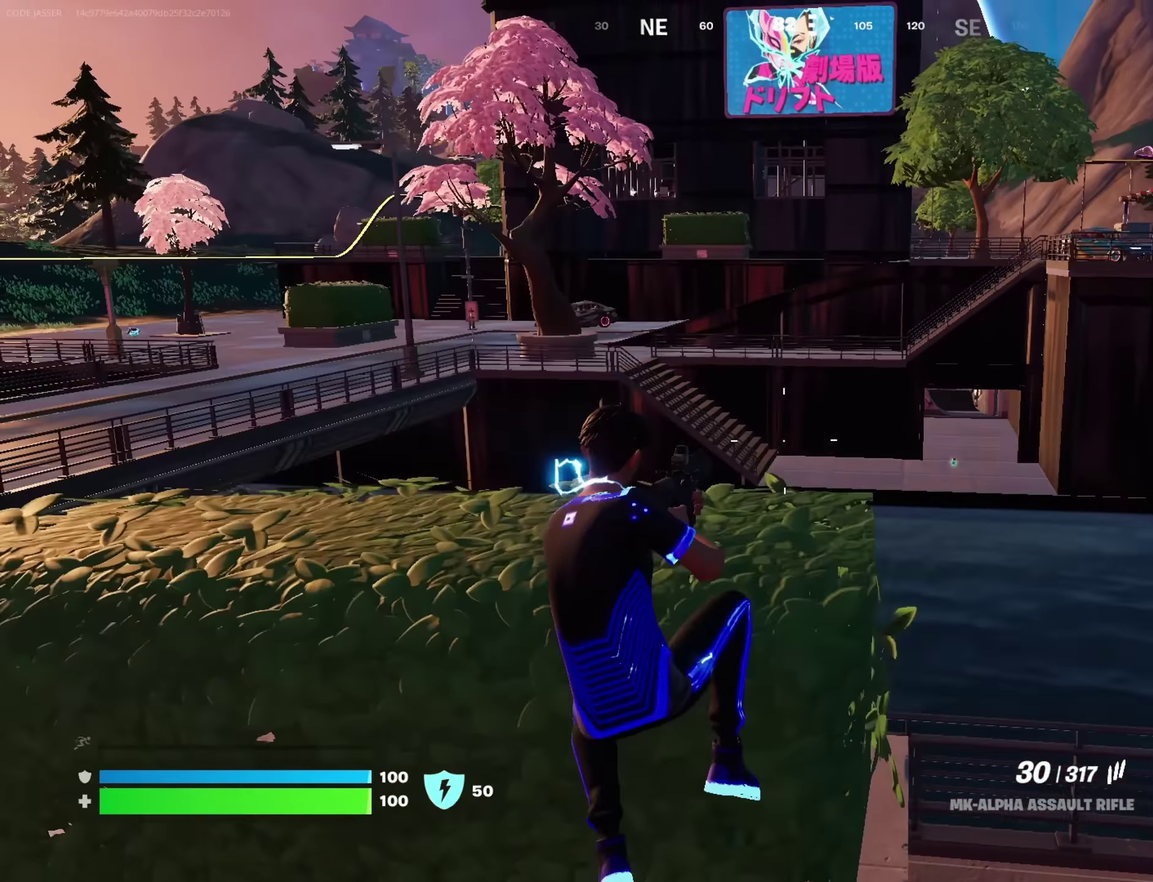
{"dt_ms": 550, "buttons": [], "left_stick": "up-right", "right_stick": "right", "button_events": []}
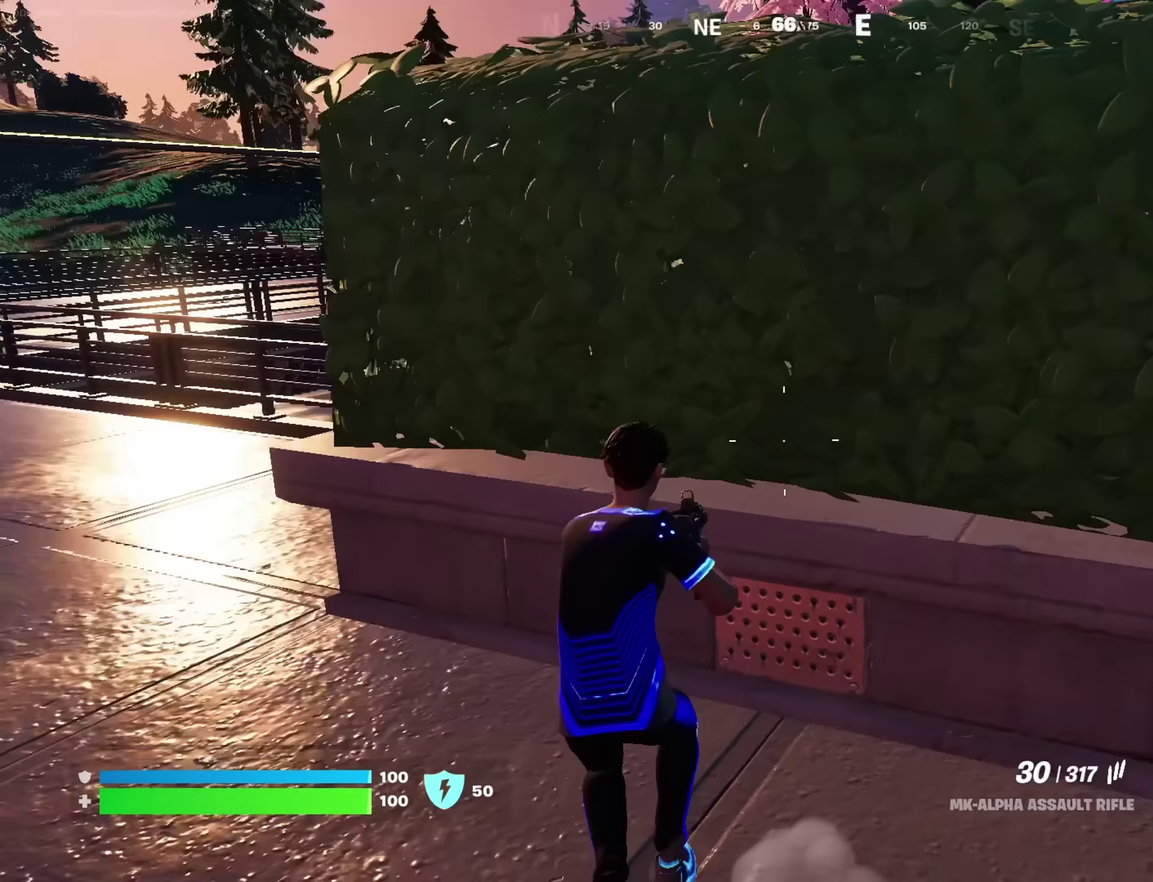
{"dt_ms": 450, "buttons": [], "left_stick": "right", "right_stick": "center", "button_events": [[200, "CROSS", "down"], [283, "CROSS", "up"]]}
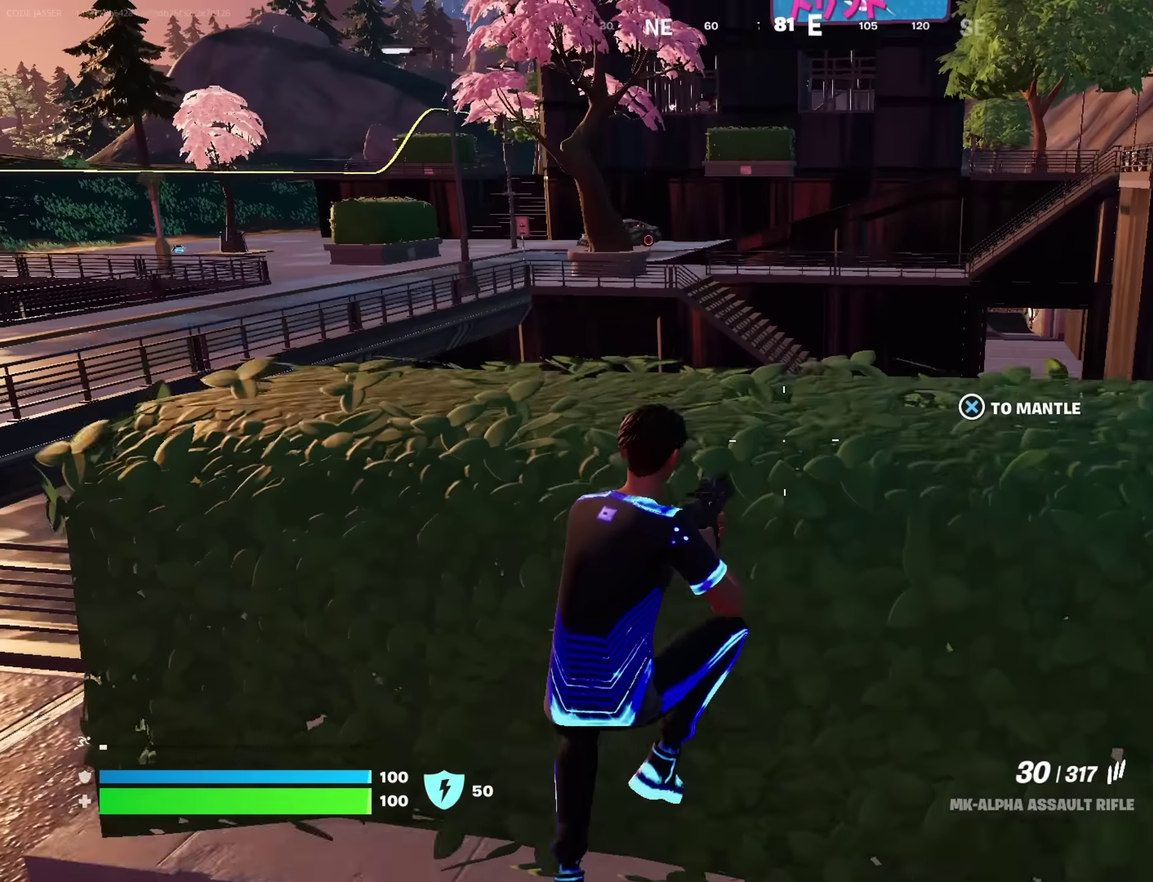
{"dt_ms": 450, "buttons": [], "left_stick": "down", "right_stick": "center", "button_events": []}
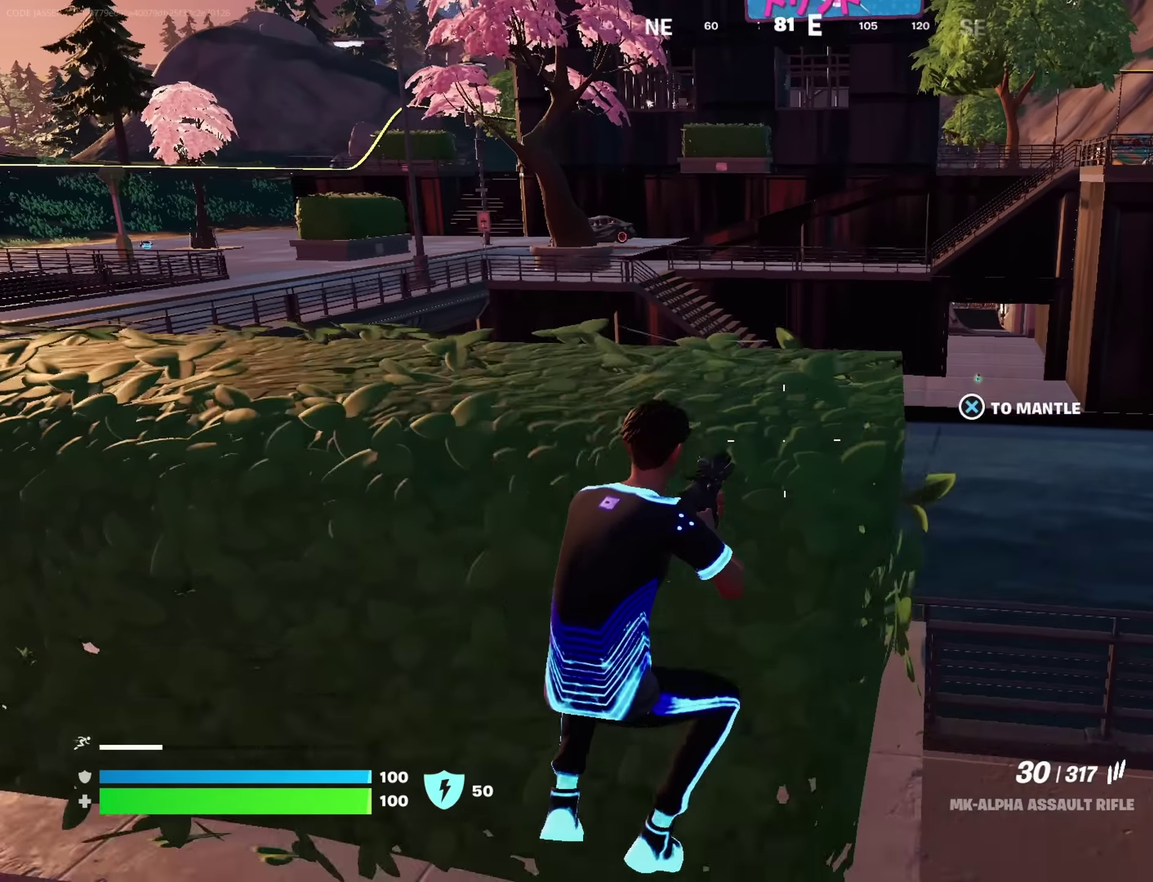
{"dt_ms": 800, "buttons": [], "left_stick": "right", "right_stick": "center", "button_events": [[233, "CROSS", "down"], [317, "CROSS", "up"]]}
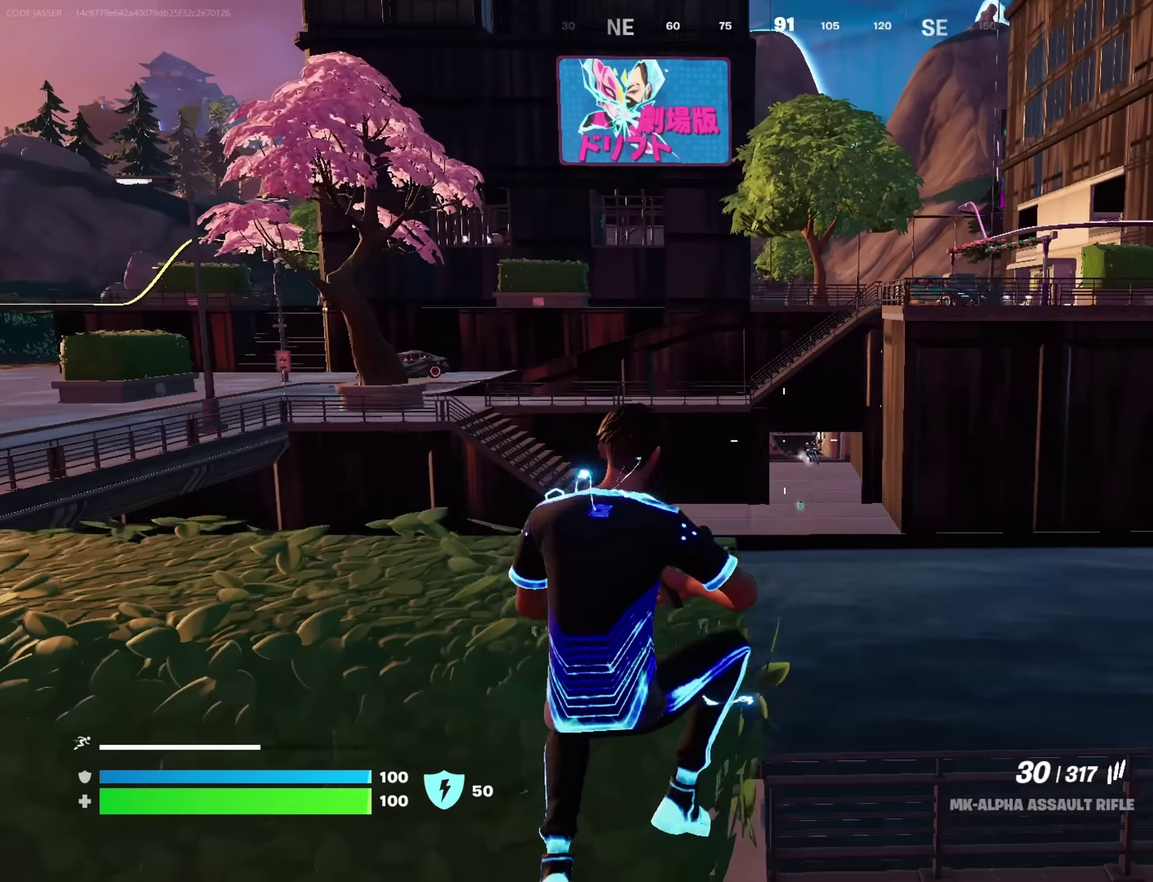
{"dt_ms": 250, "buttons": [], "left_stick": "up-right", "right_stick": "center", "button_events": []}
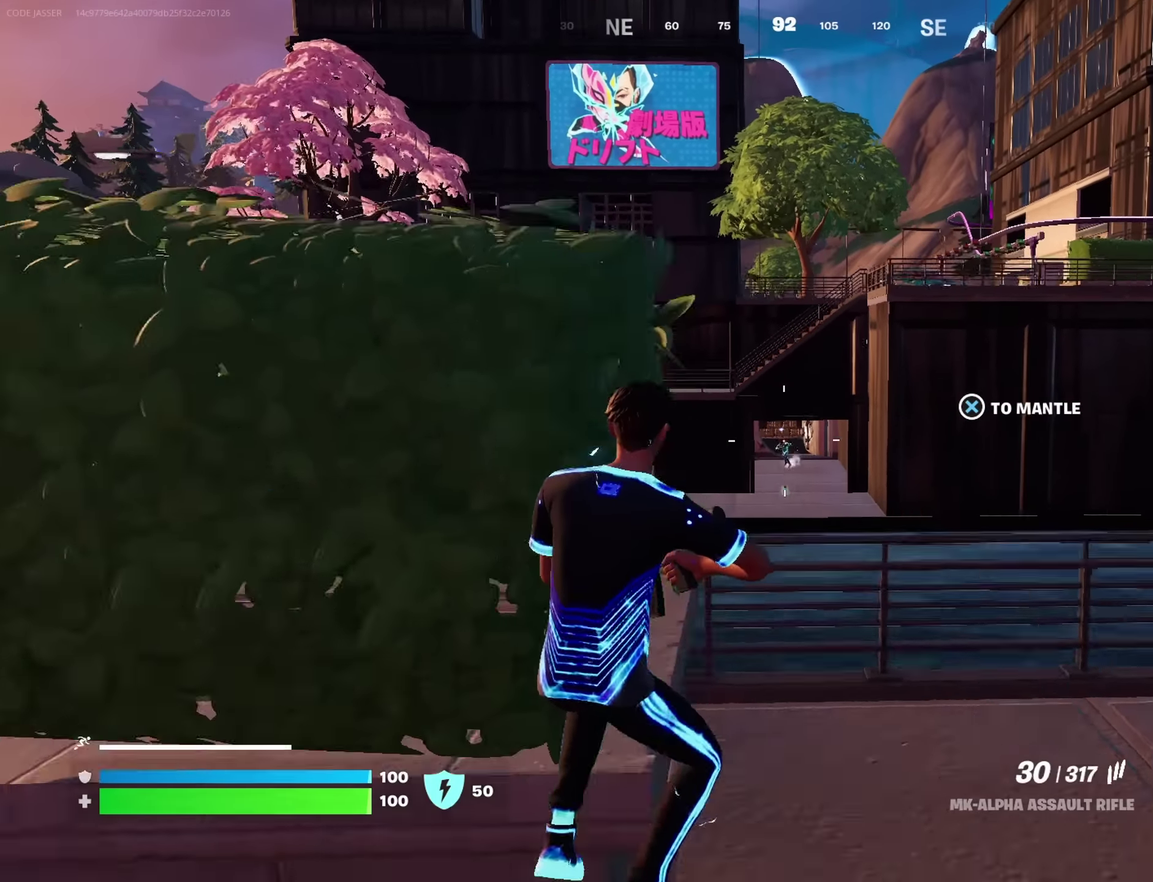
{"dt_ms": 650, "buttons": ["L2"], "left_stick": "up", "right_stick": "center", "button_events": [[67, "L2", "down"]]}
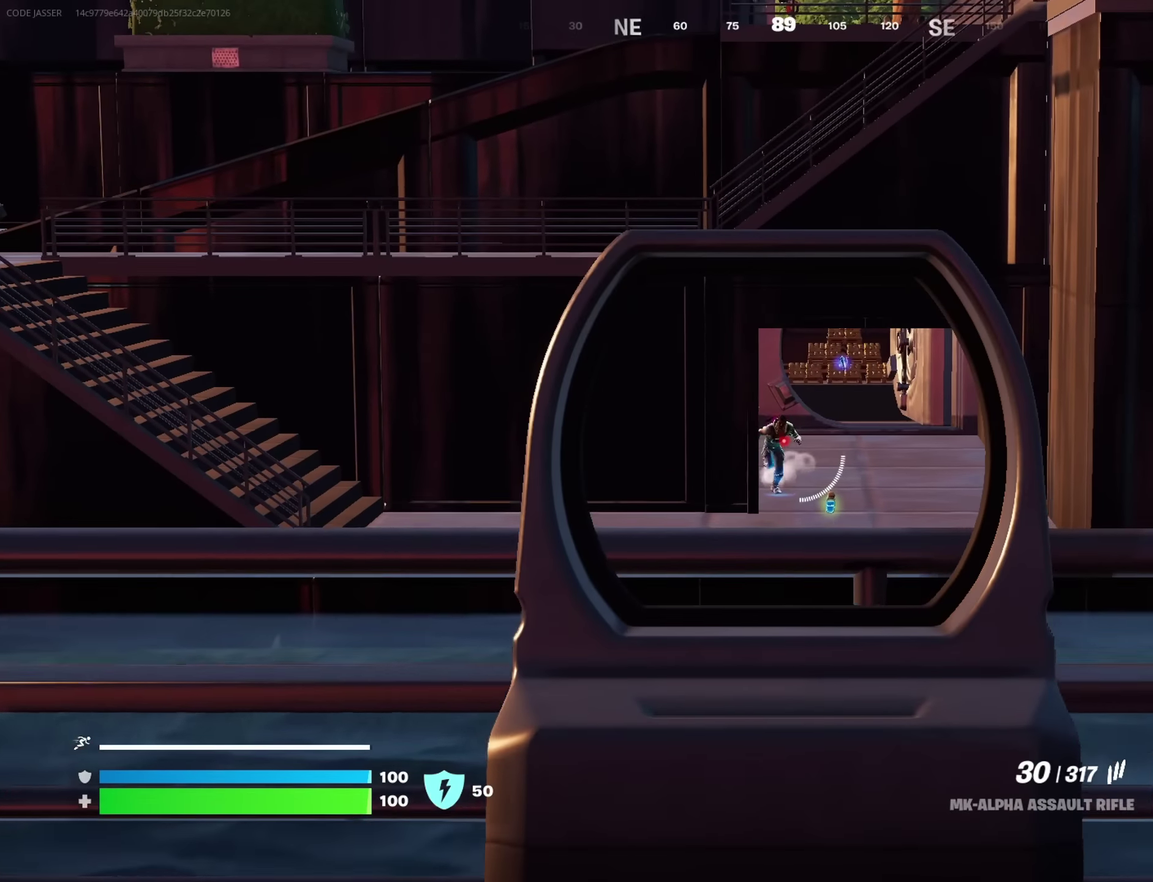
{"dt_ms": 350, "buttons": ["L2", "R2"], "left_stick": "up-right", "right_stick": "down", "button_events": [[267, "R2", "down"]]}
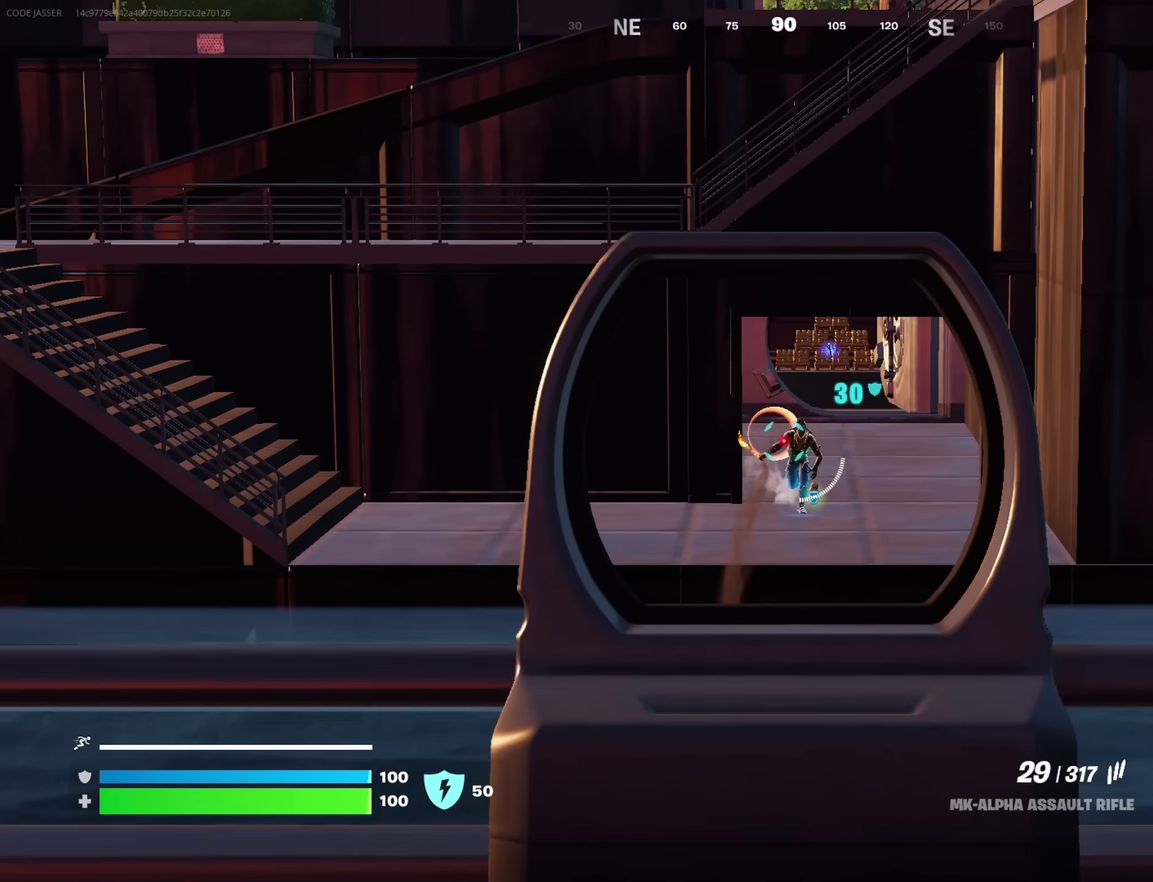
{"dt_ms": 550, "buttons": ["L2"], "left_stick": "up-left", "right_stick": "down-left", "button_events": [[417, "R2", "up"]]}
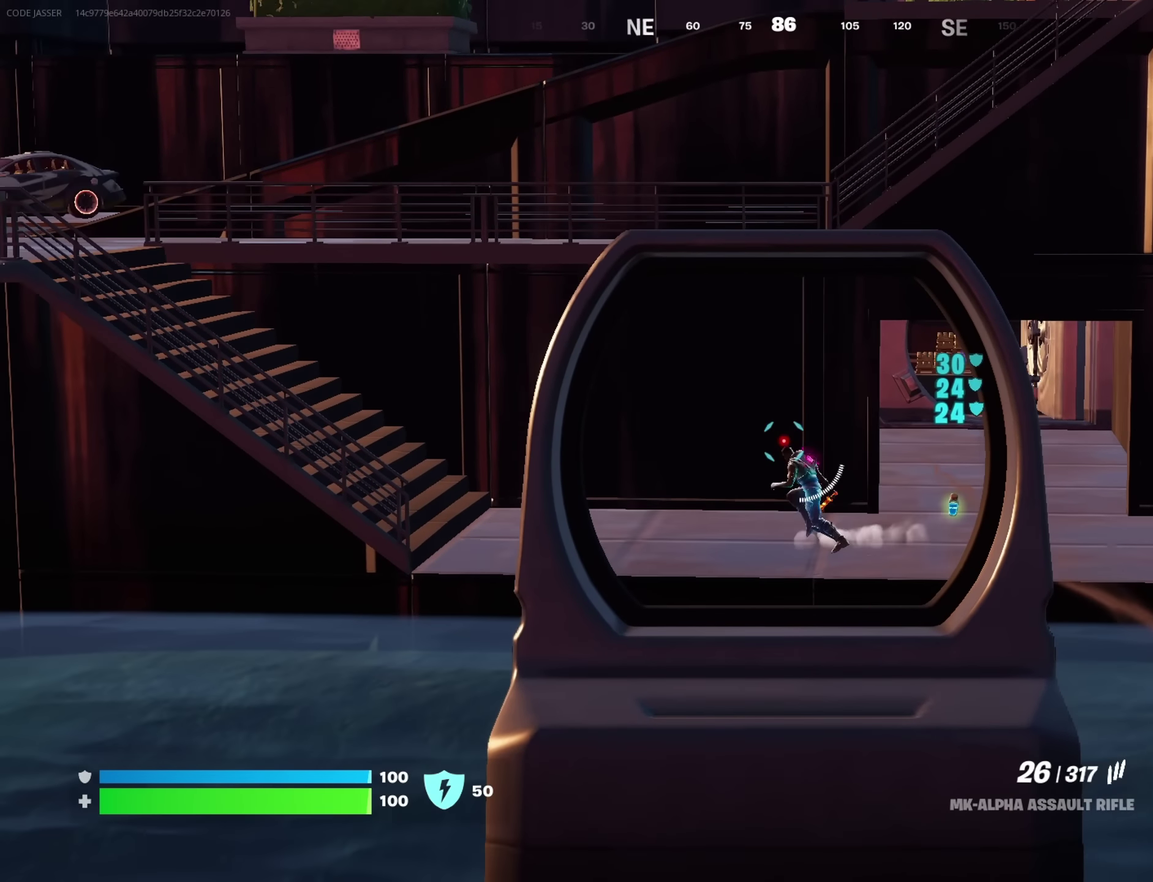
{"dt_ms": 450, "buttons": ["L2", "R2"], "left_stick": "down", "right_stick": "down-left", "button_events": [[200, "R2", "down"]]}
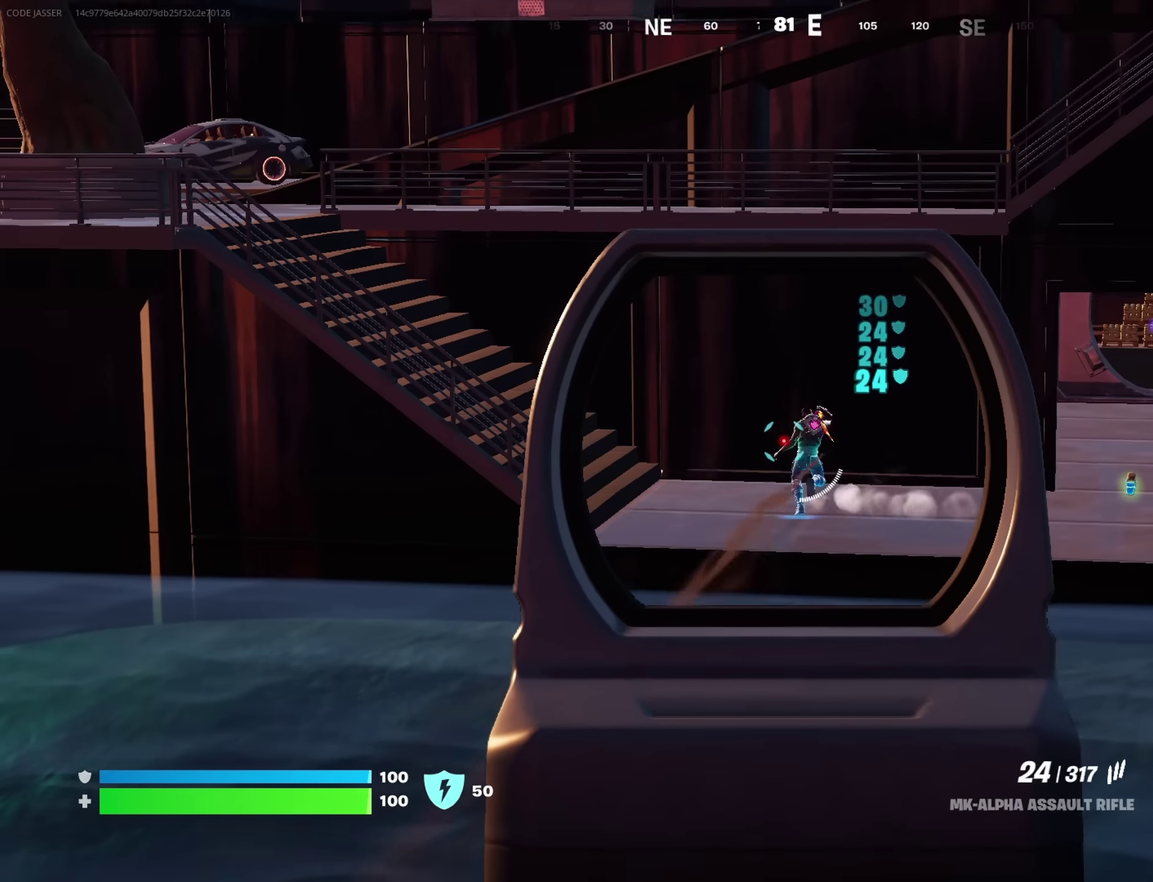
{"dt_ms": 350, "buttons": ["L2", "R2"], "left_stick": "up-right", "right_stick": "right", "button_events": []}
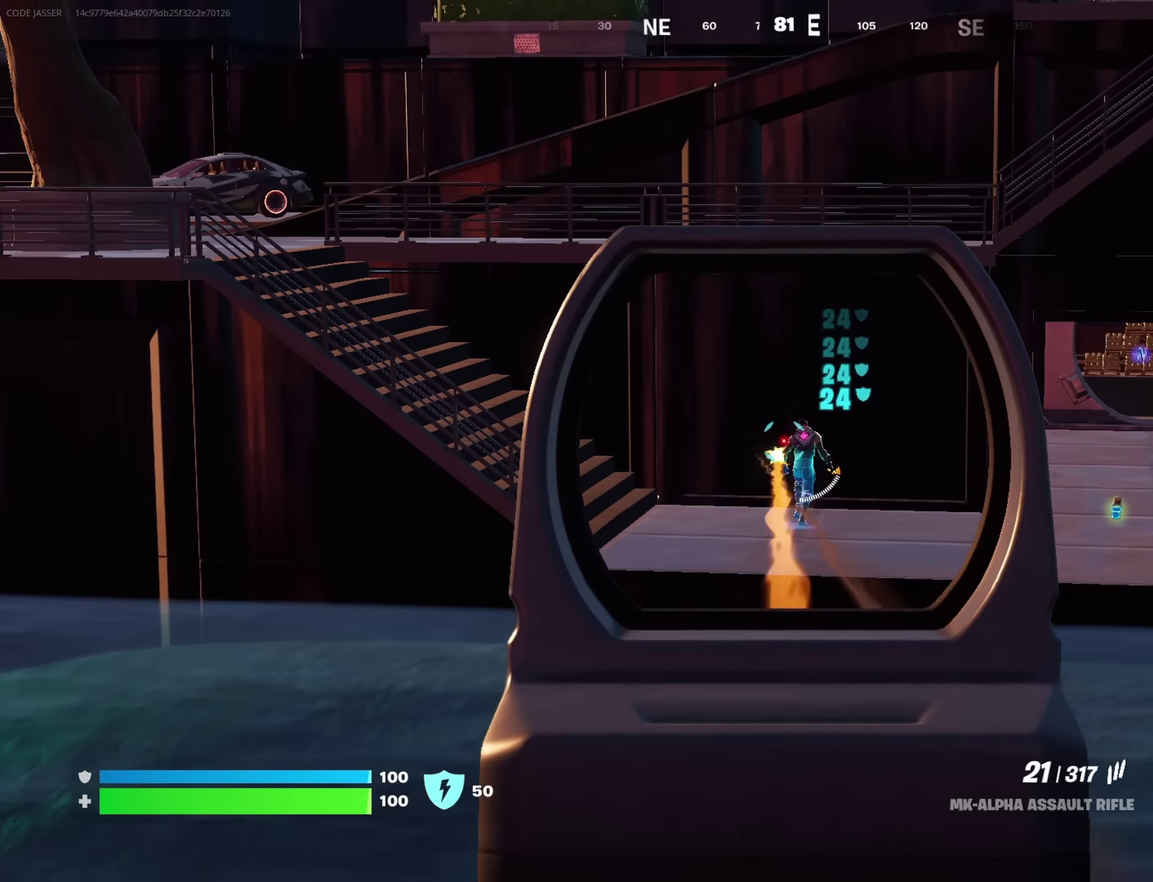
{"dt_ms": 900, "buttons": ["L2", "R2"], "left_stick": "right", "right_stick": "center", "button_events": []}
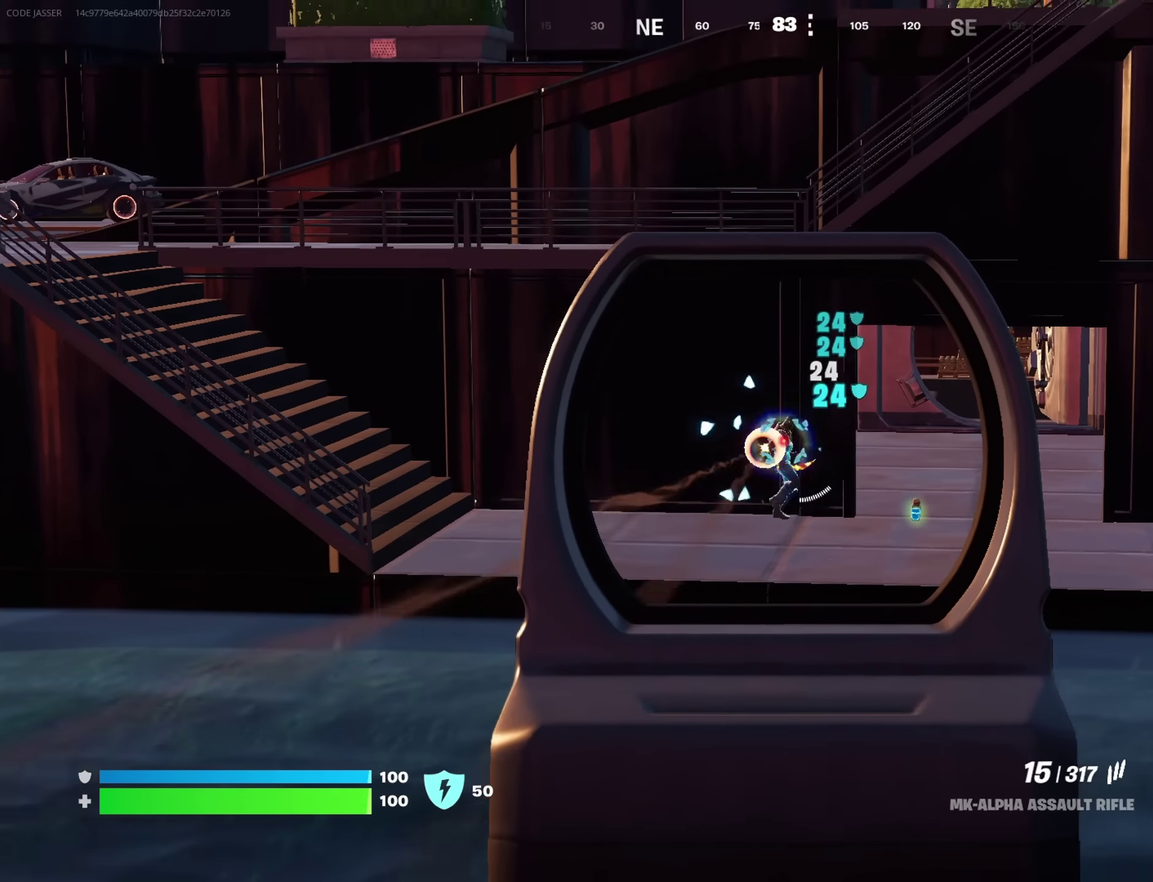
{"dt_ms": 250, "buttons": ["L2", "R2"], "left_stick": "right", "right_stick": "center", "button_events": []}
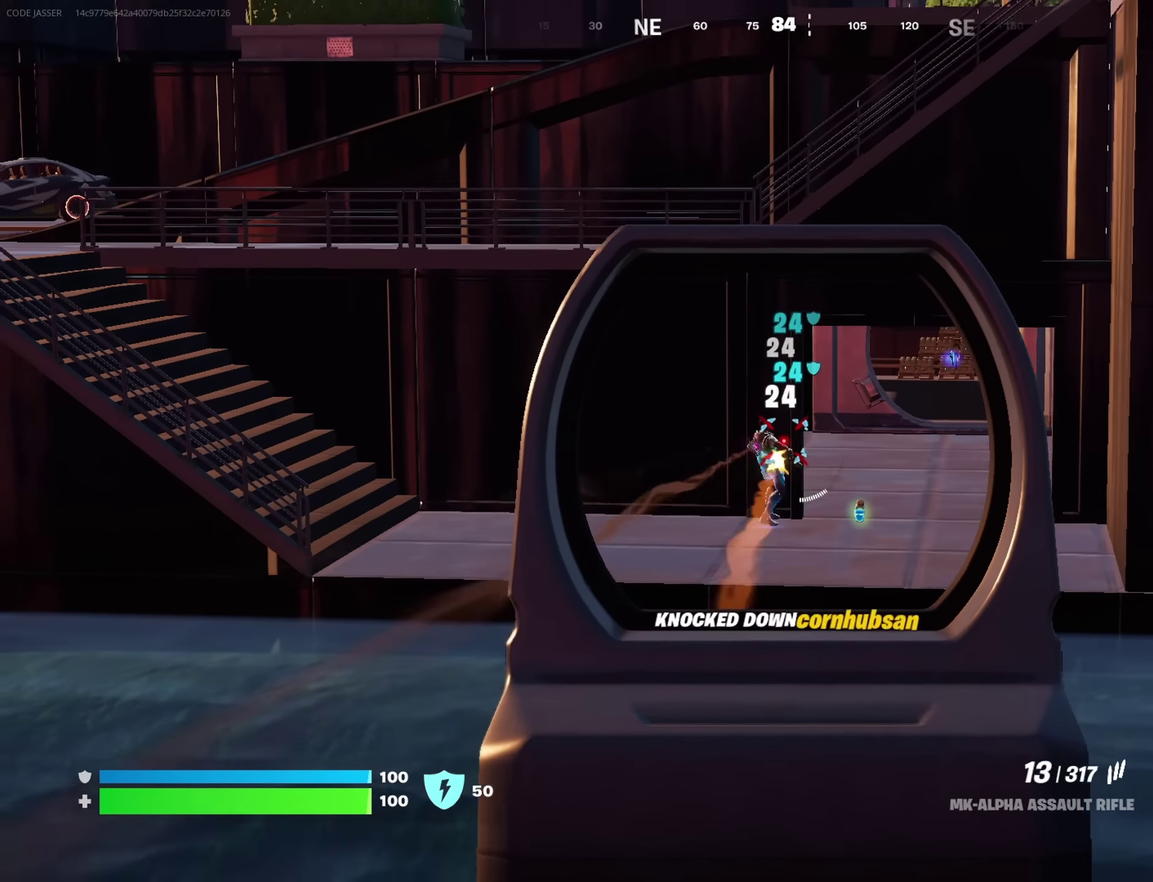
{"dt_ms": 650, "buttons": [], "left_stick": "down-left", "right_stick": "center", "button_events": [[133, "L2", "up"], [150, "R2", "up"], [217, "SQUARE", "down"], [283, "SQUARE", "up"], [567, "CROSS", "down"], [617, "CROSS", "up"]]}
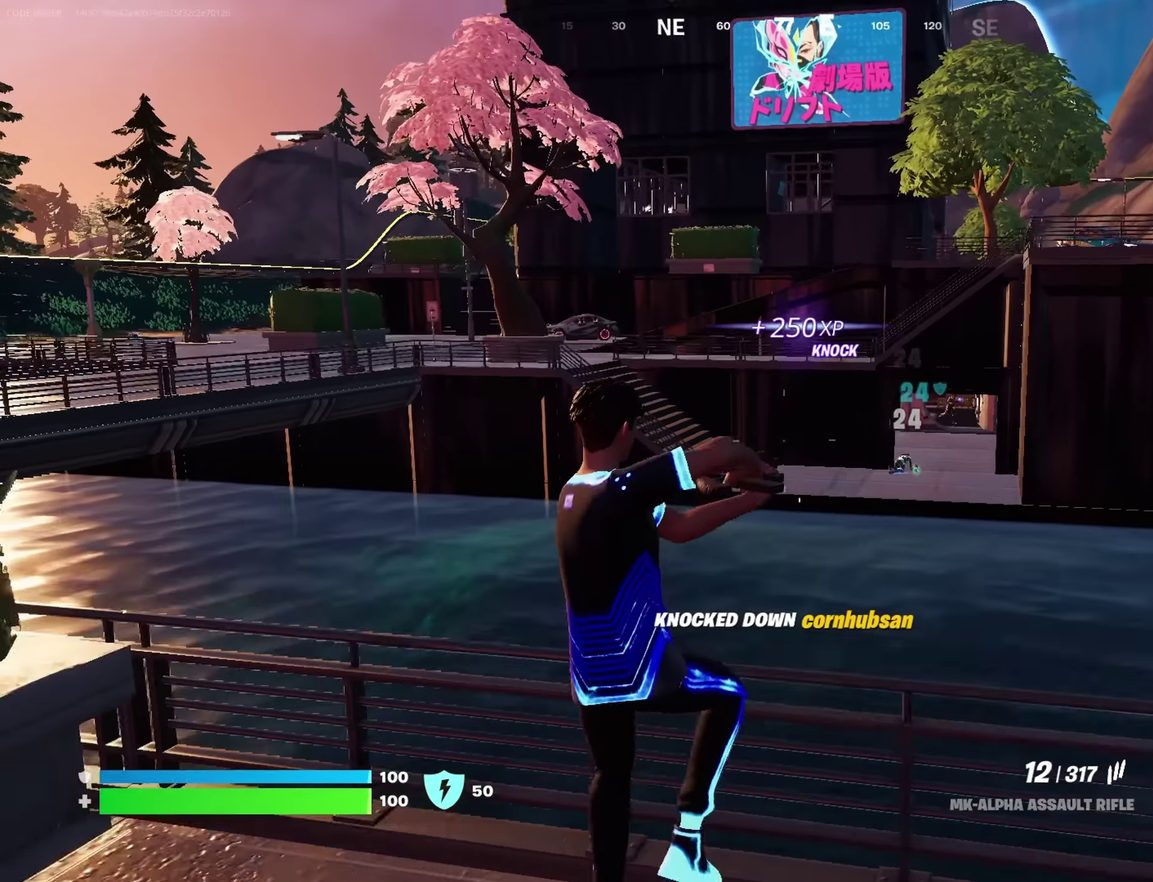
{"dt_ms": 350, "buttons": [], "left_stick": "left", "right_stick": "center", "button_events": []}
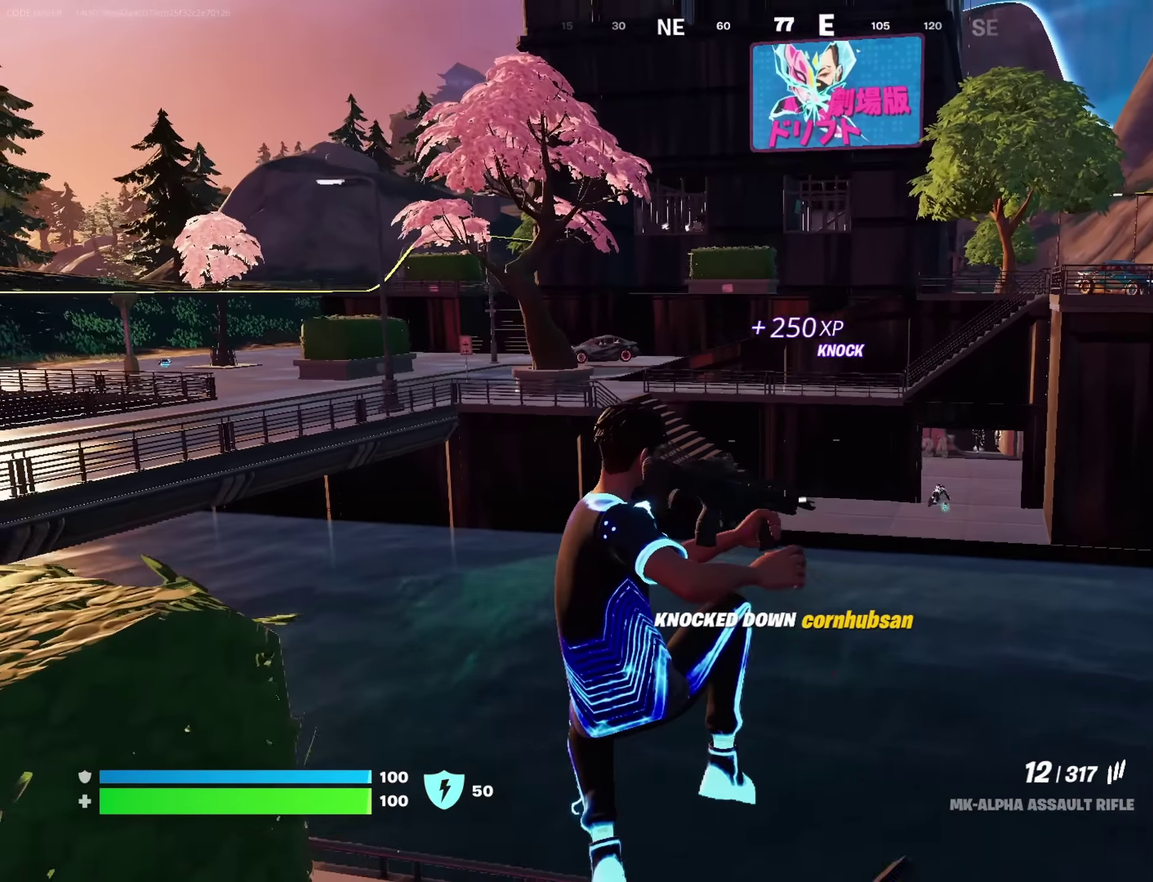
{"dt_ms": 450, "buttons": [], "left_stick": "up-left", "right_stick": "right", "button_events": []}
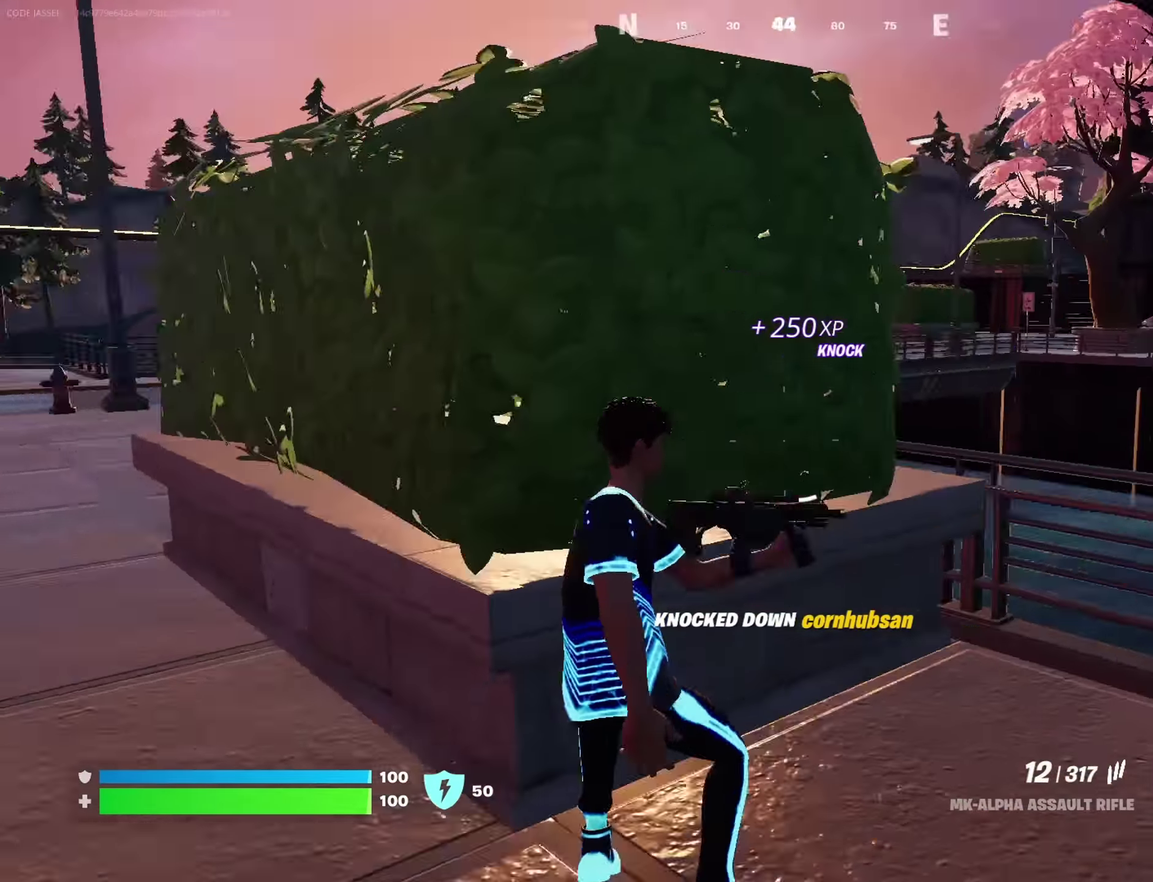
{"dt_ms": 550, "buttons": [], "left_stick": "center", "right_stick": "center"}
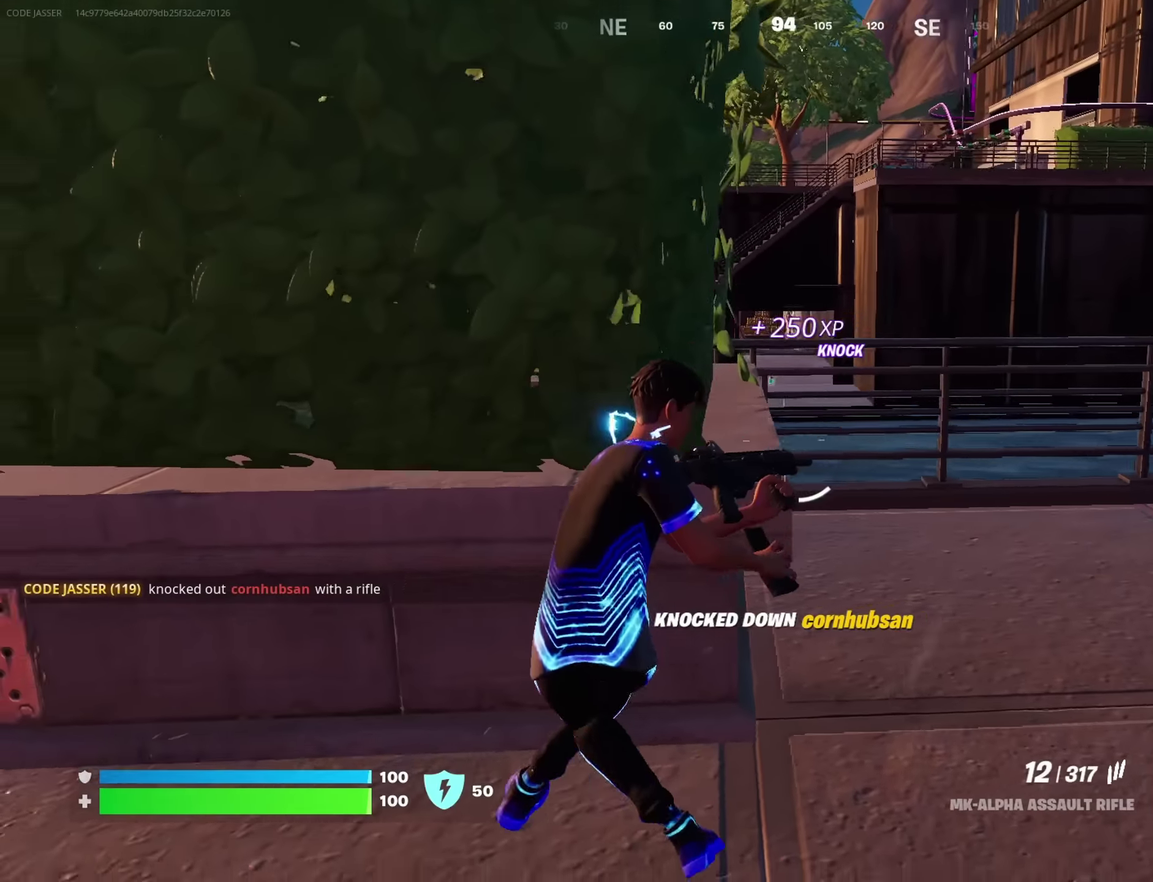
{"dt_ms": 350, "buttons": [], "left_stick": "right", "right_stick": "center", "button_events": []}
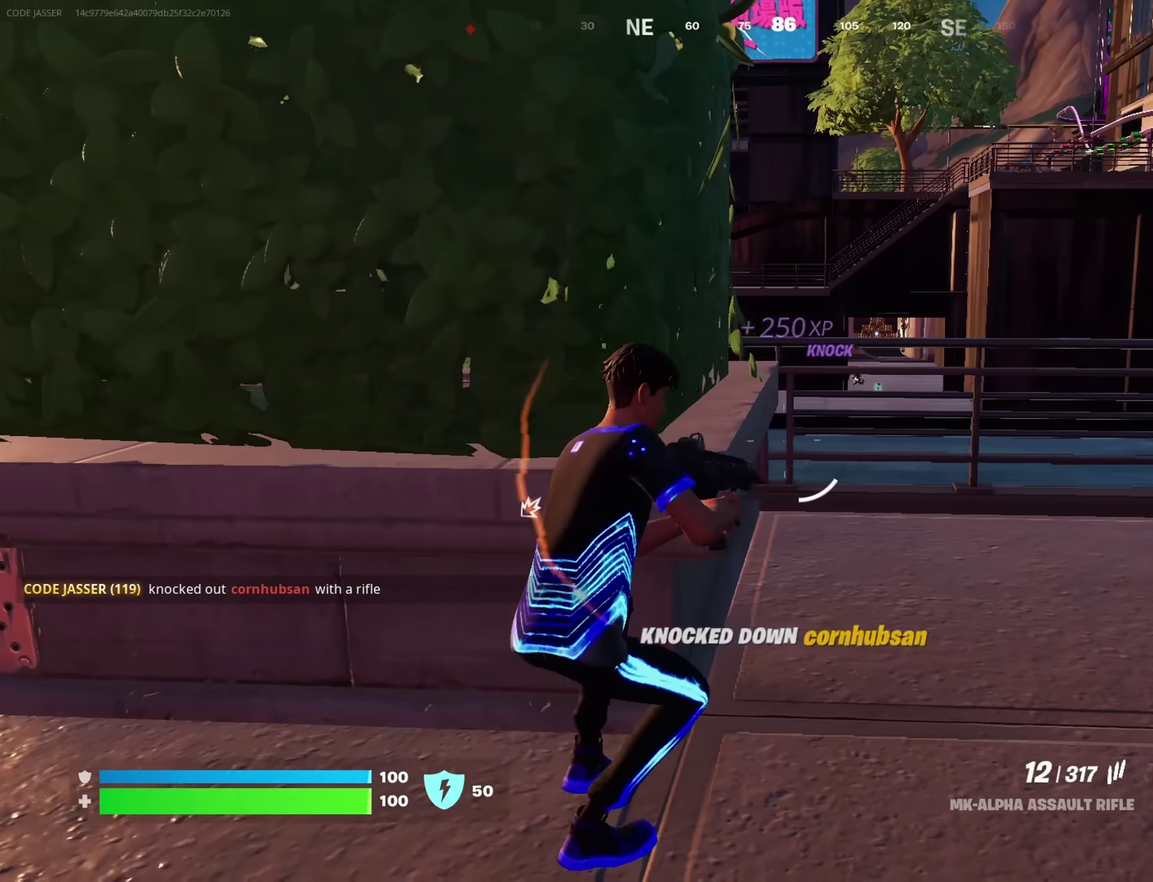
{"dt_ms": 900, "buttons": [], "left_stick": "down-right", "right_stick": "center"}
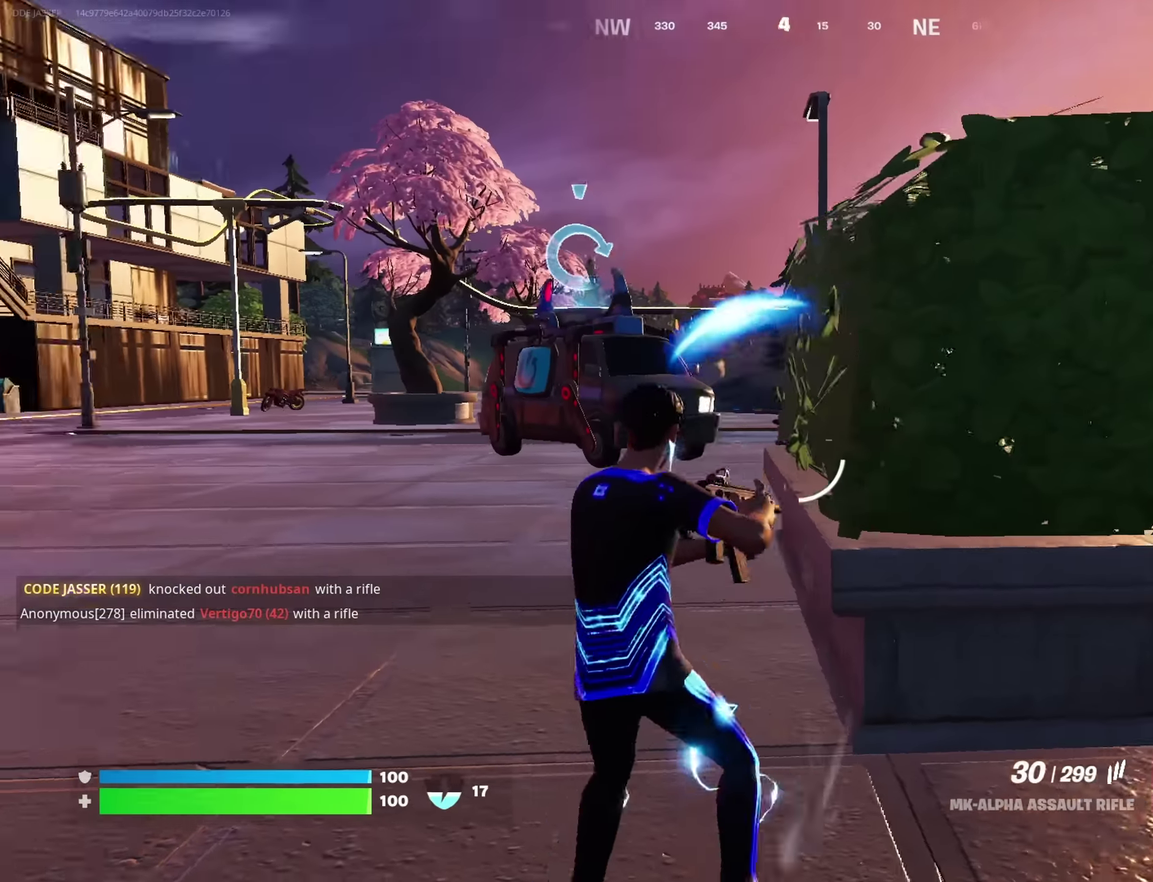
{"dt_ms": 250, "buttons": [], "left_stick": "right", "right_stick": "center", "button_events": []}